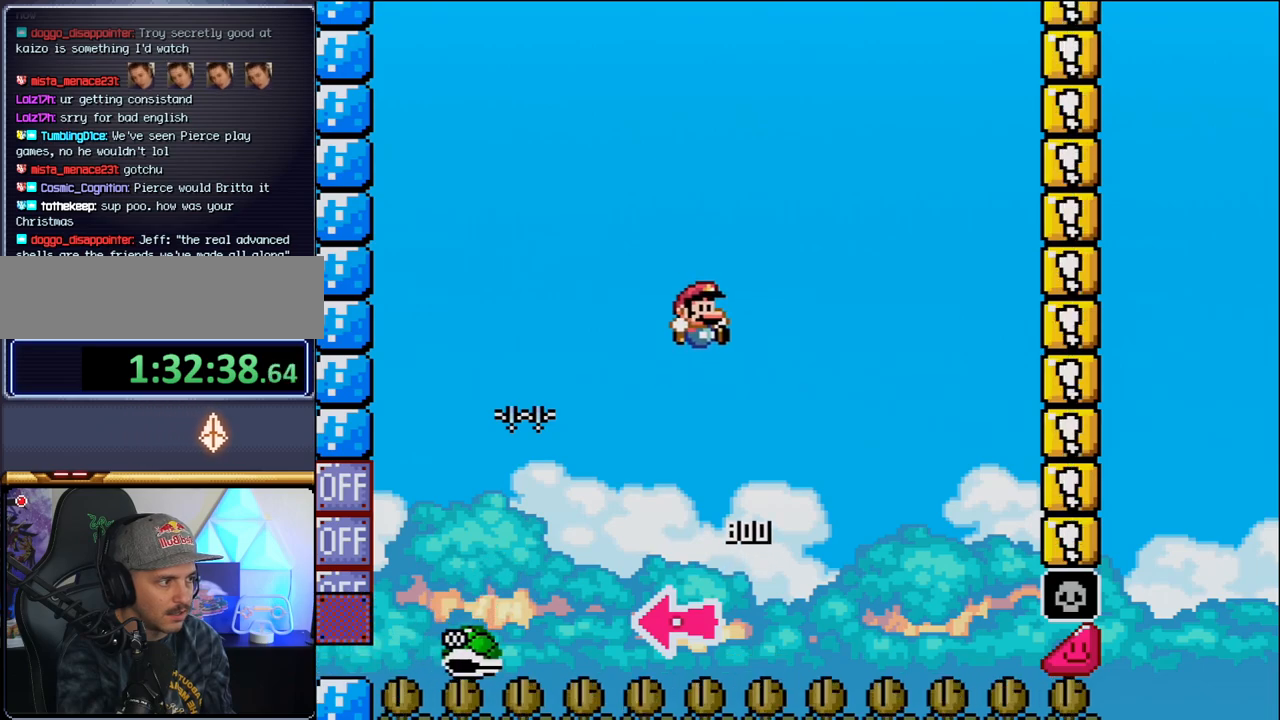
Gameplay with a controller (Nintendo layout); each line is a JSON object with the inputs held at the frame after it. "events" lists button and stick changes between this image and that frame as [ms after this image, input, new state], when the widget could be followed in between. Not read: HOME L3 R3.
{"buttons": ["B", "Y"], "events": [[100, "DPAD_RIGHT", "up"], [250, "DPAD_RIGHT", "down"], [467, "DPAD_RIGHT", "up"]]}
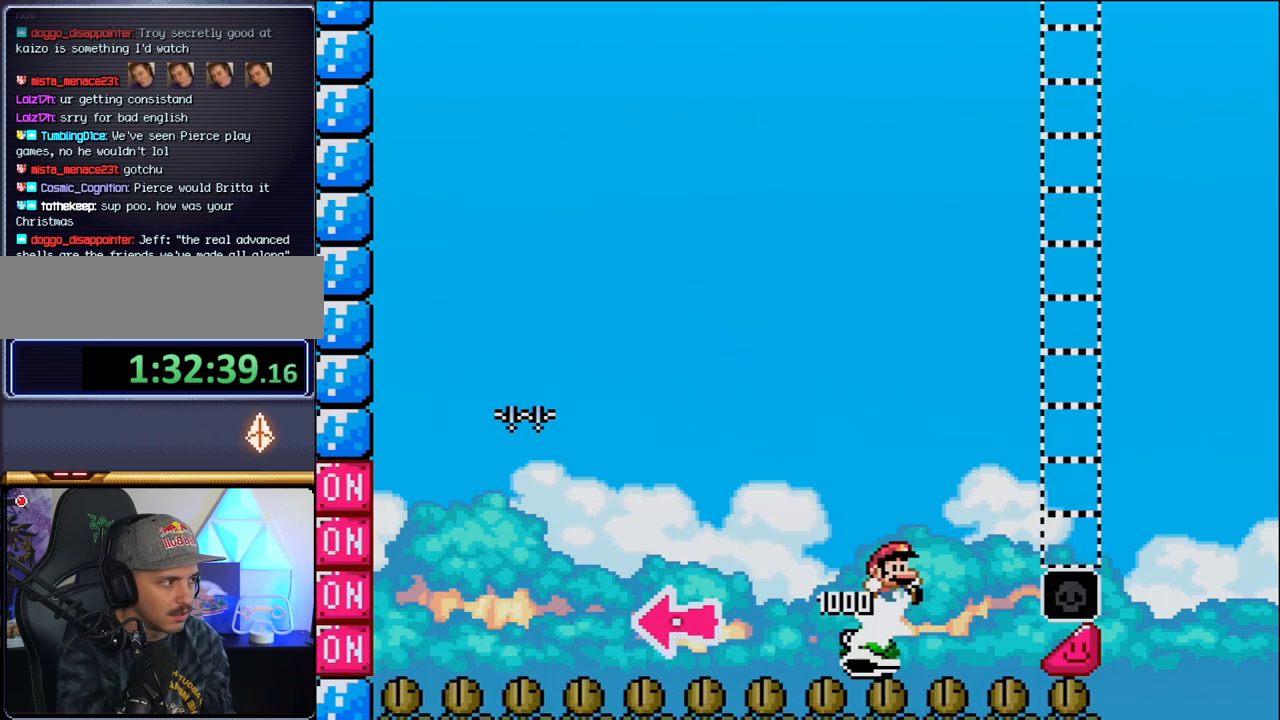
{"buttons": ["B", "Y", "DPAD_RIGHT"], "events": [[33, "DPAD_RIGHT", "down"]]}
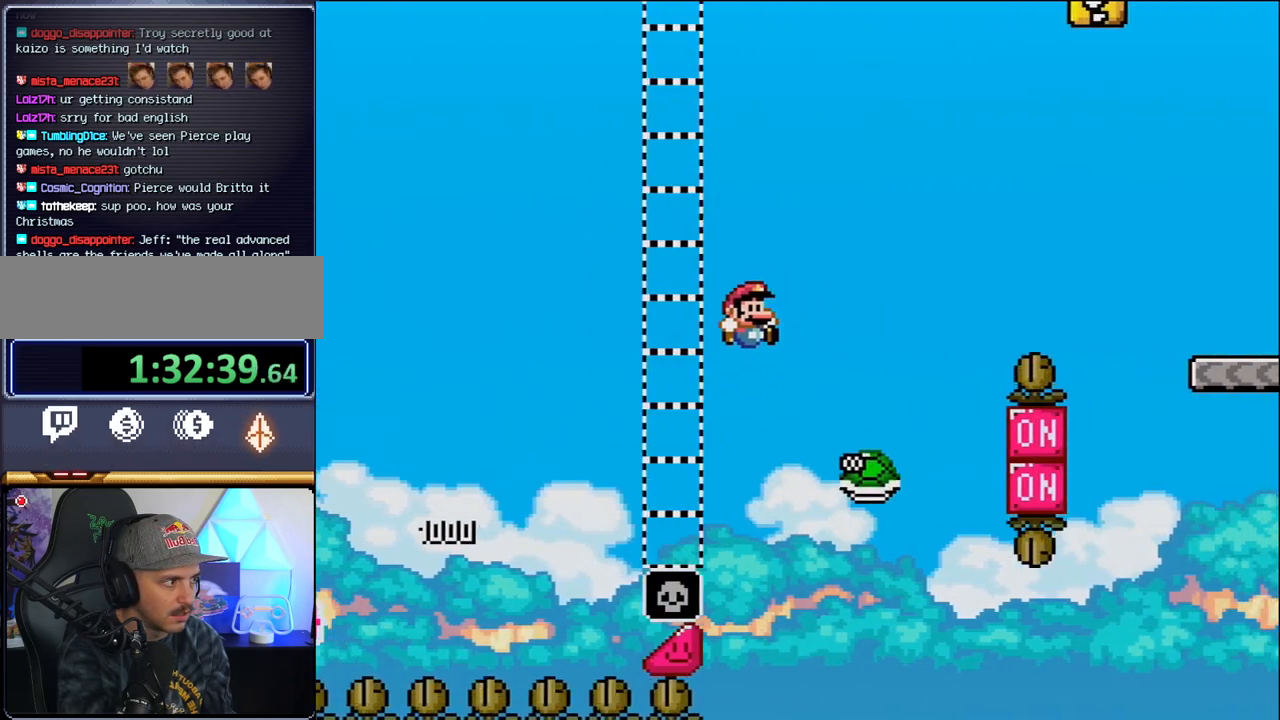
{"buttons": ["B", "Y", "DPAD_RIGHT"], "events": [[33, "B", "up"], [167, "B", "down"]]}
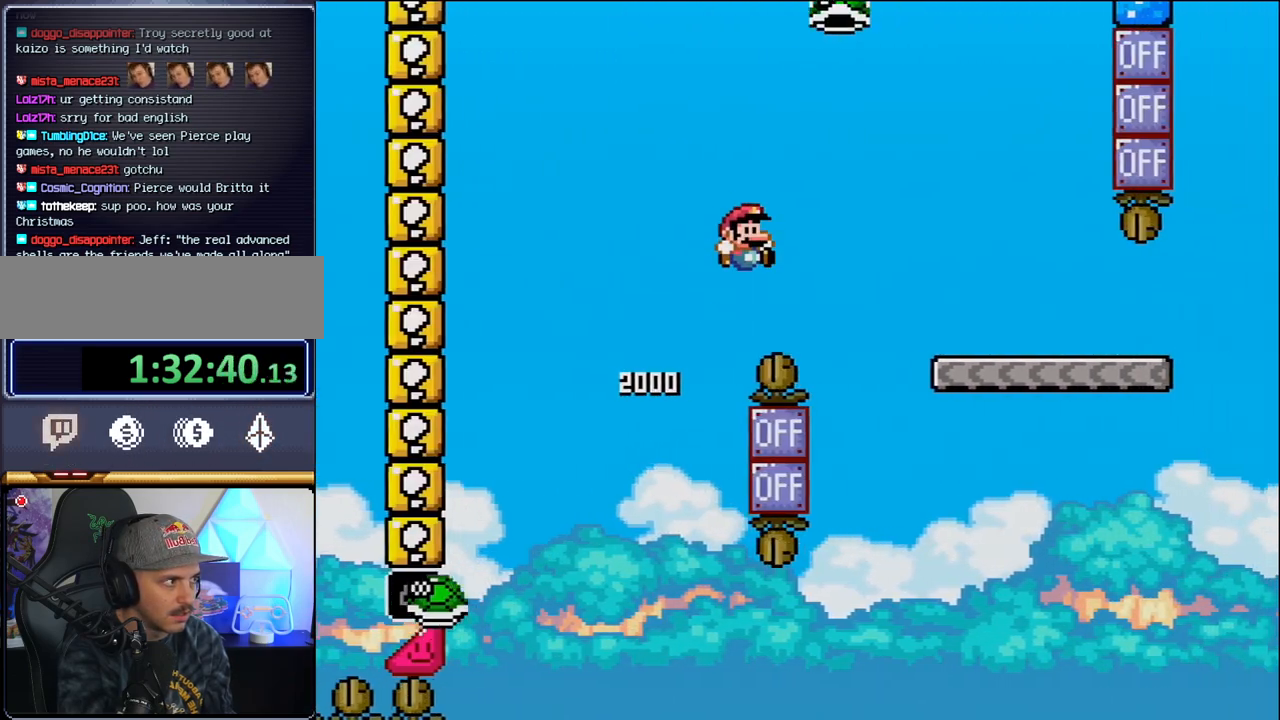
{"buttons": ["Y", "DPAD_RIGHT"], "events": [[383, "B", "up"]]}
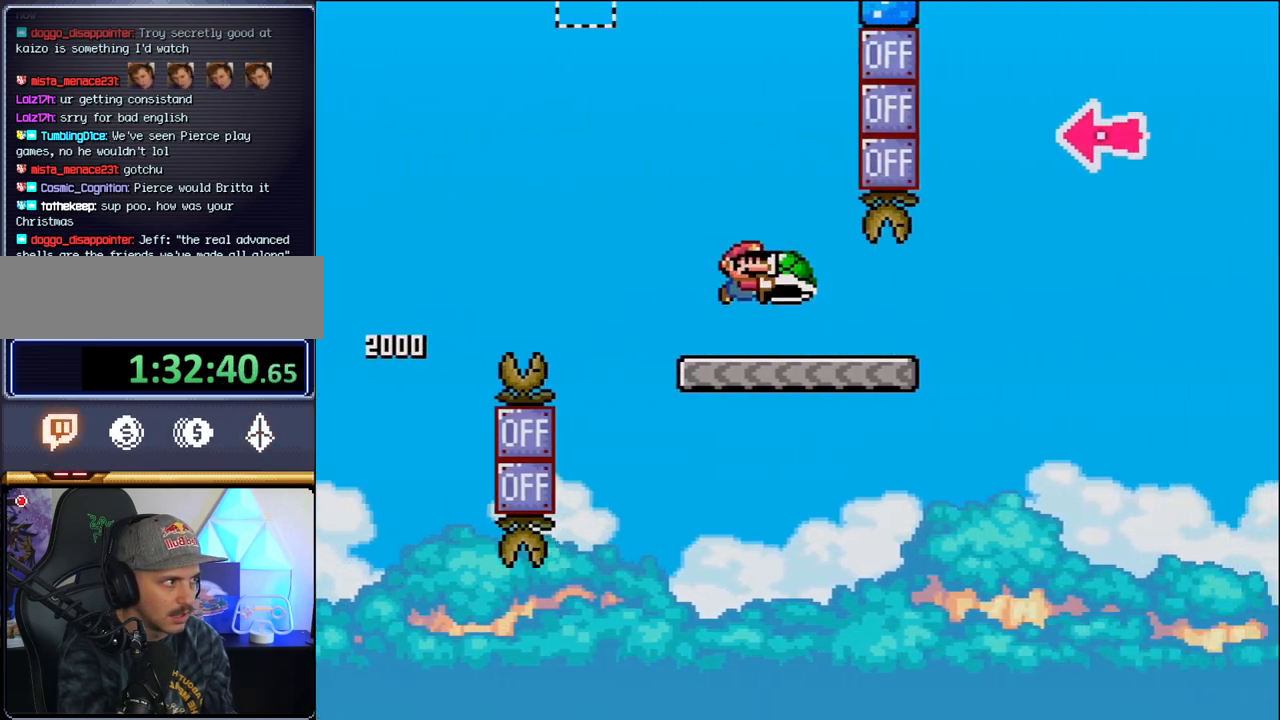
{"buttons": ["B", "Y", "DPAD_RIGHT"], "events": [[317, "B", "down"]]}
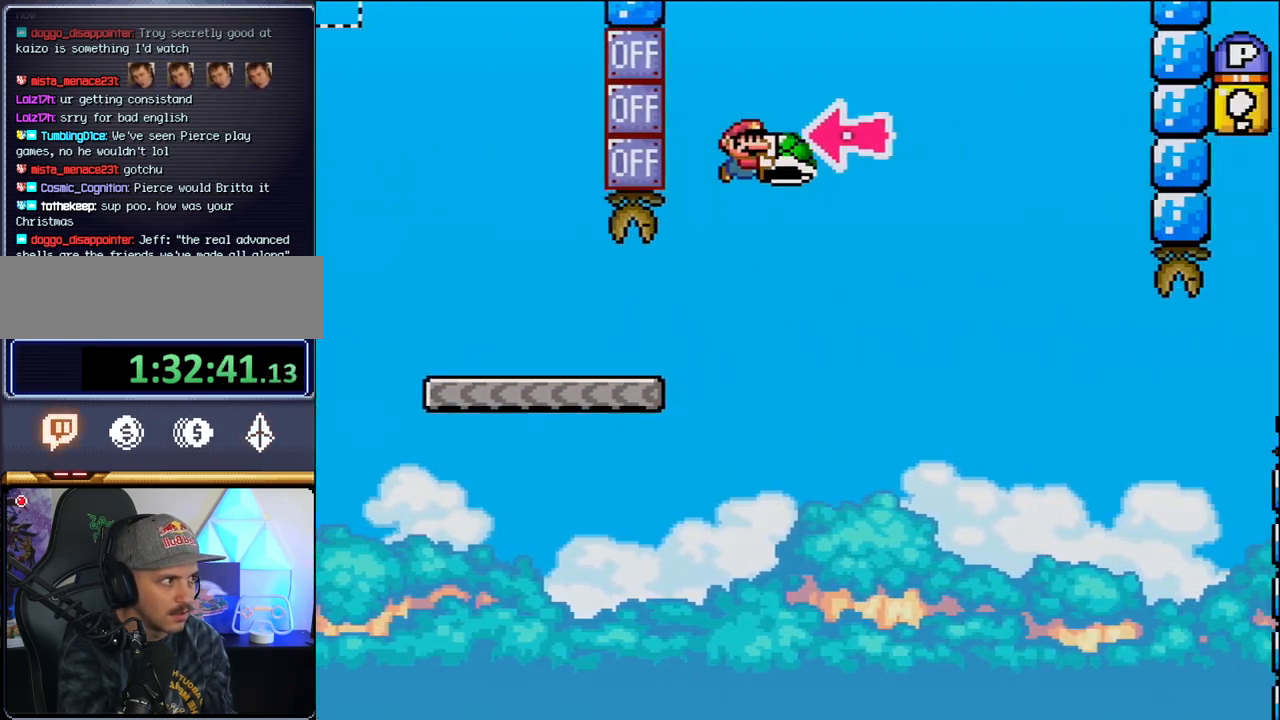
{"buttons": ["B", "Y", "DPAD_RIGHT"], "events": [[133, "DPAD_RIGHT", "up"], [200, "DPAD_LEFT", "down"], [250, "Y", "up"], [283, "DPAD_LEFT", "up"], [283, "DPAD_RIGHT", "down"], [383, "Y", "down"]]}
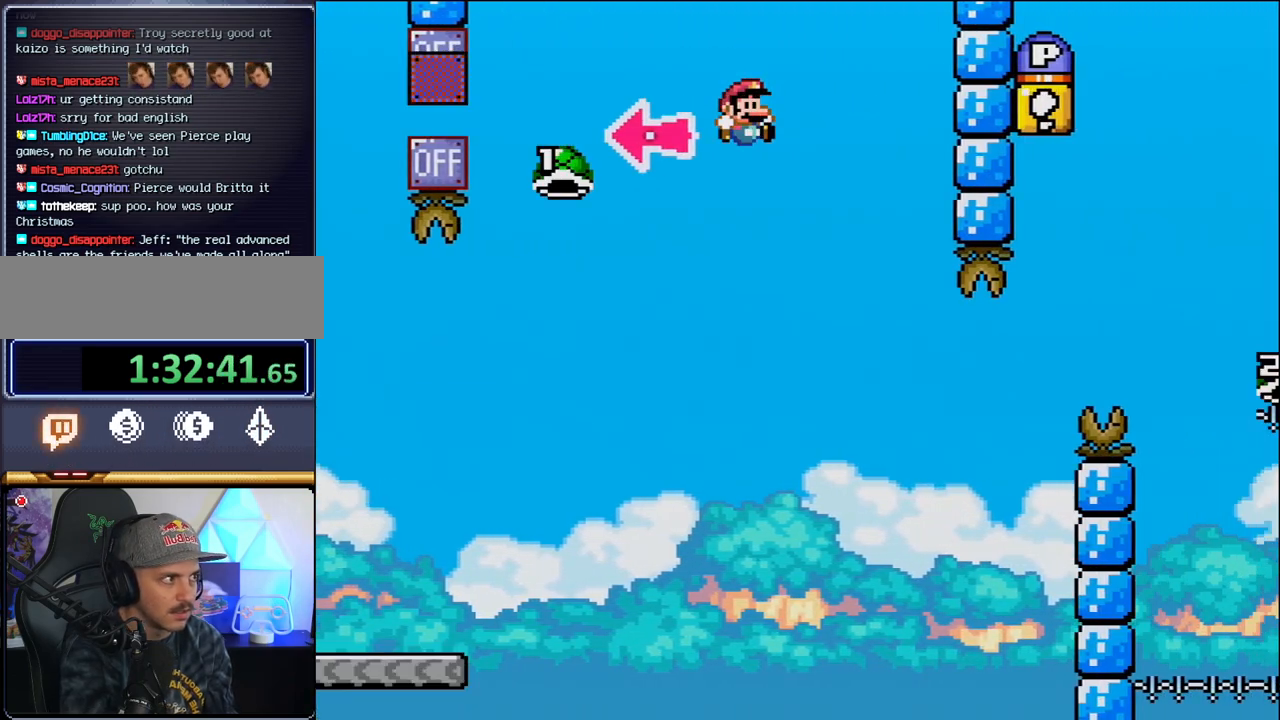
{"buttons": ["B", "Y", "DPAD_RIGHT"], "events": [[217, "B", "up"], [250, "DPAD_RIGHT", "up"], [317, "B", "down"], [317, "DPAD_LEFT", "down"], [383, "DPAD_LEFT", "up"], [383, "DPAD_RIGHT", "down"]]}
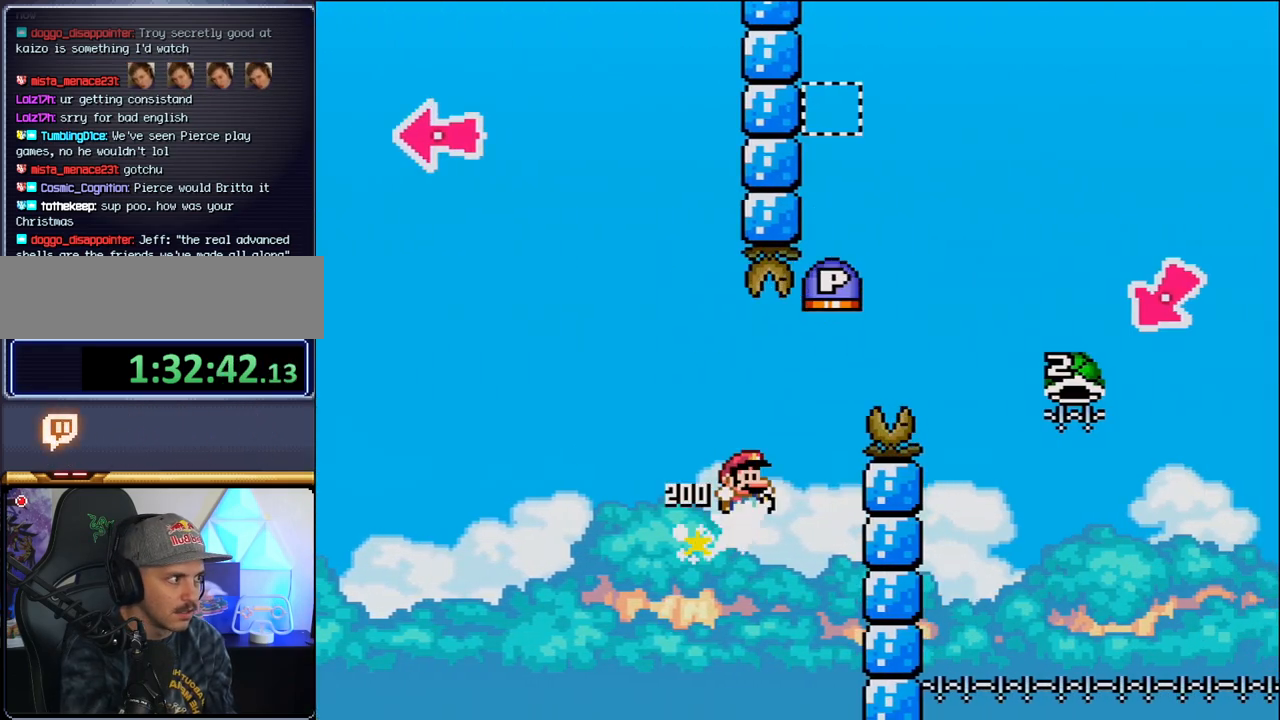
{"buttons": ["B", "Y", "DPAD_RIGHT"], "events": []}
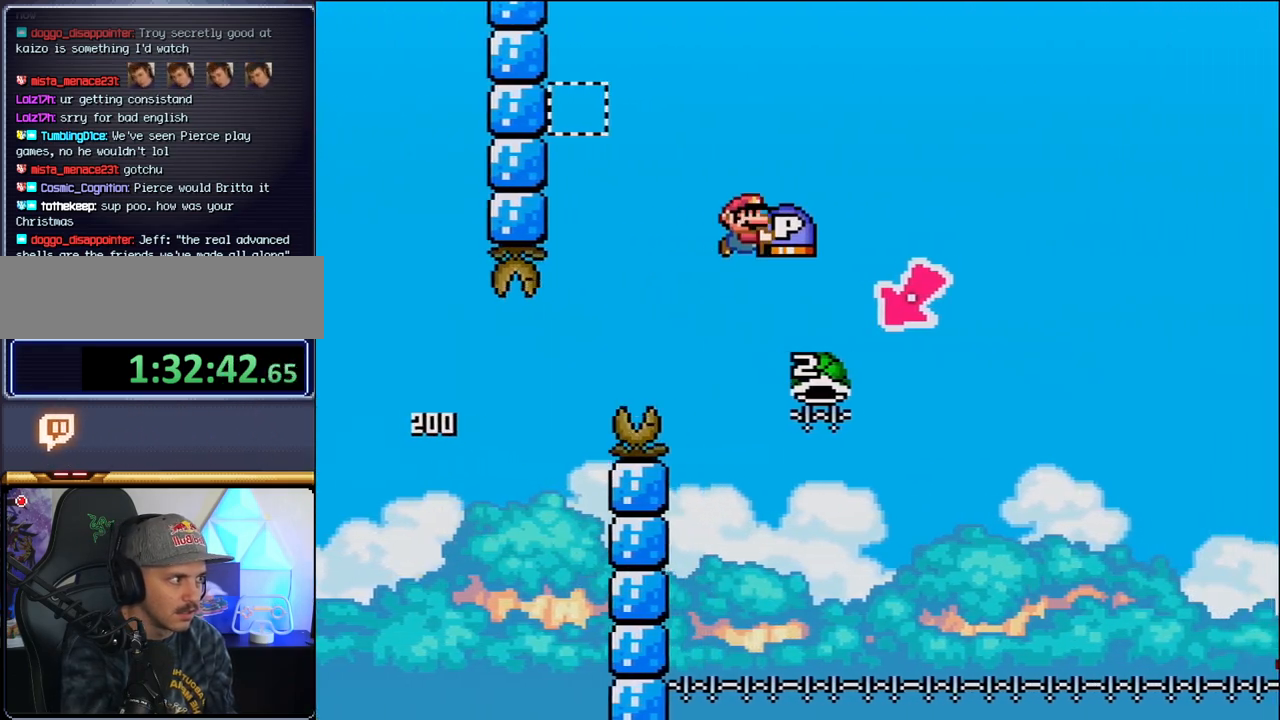
{"buttons": ["B", "Y", "DPAD_RIGHT"], "events": [[133, "DPAD_RIGHT", "up"], [167, "DPAD_LEFT", "down"], [417, "DPAD_LEFT", "up"], [467, "DPAD_RIGHT", "down"]]}
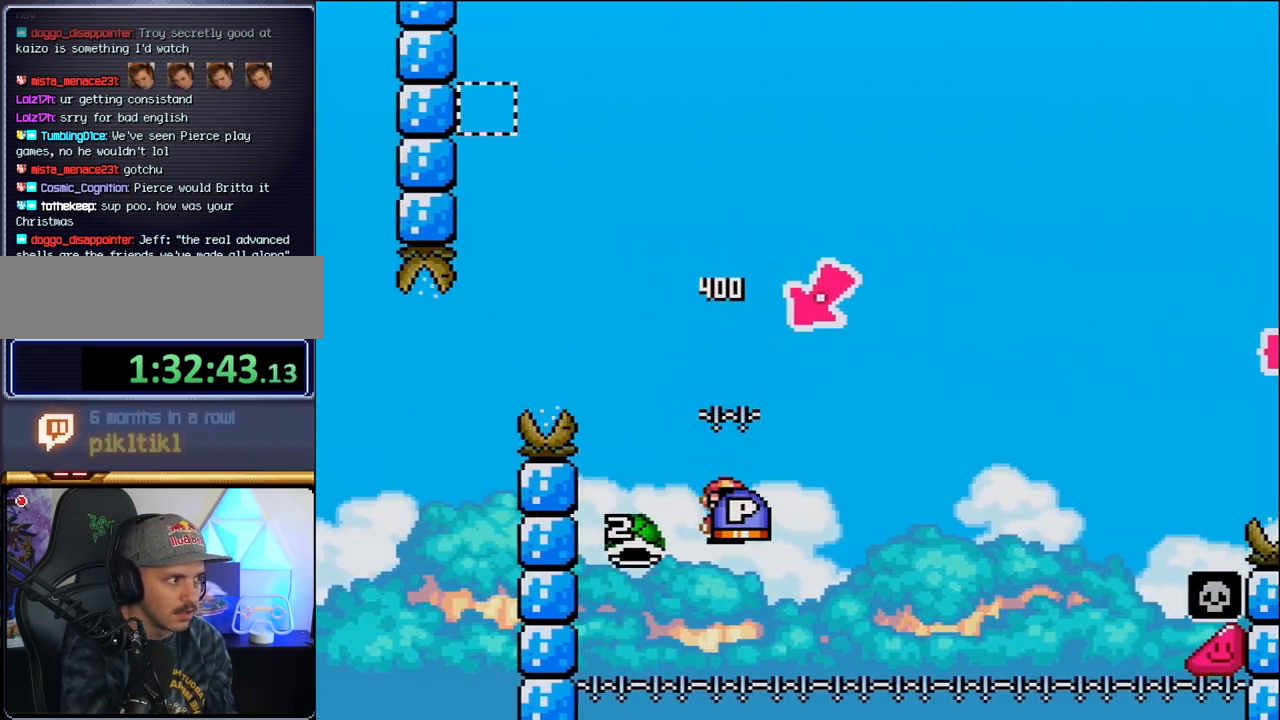
{"buttons": ["B", "Y", "DPAD_RIGHT"], "events": []}
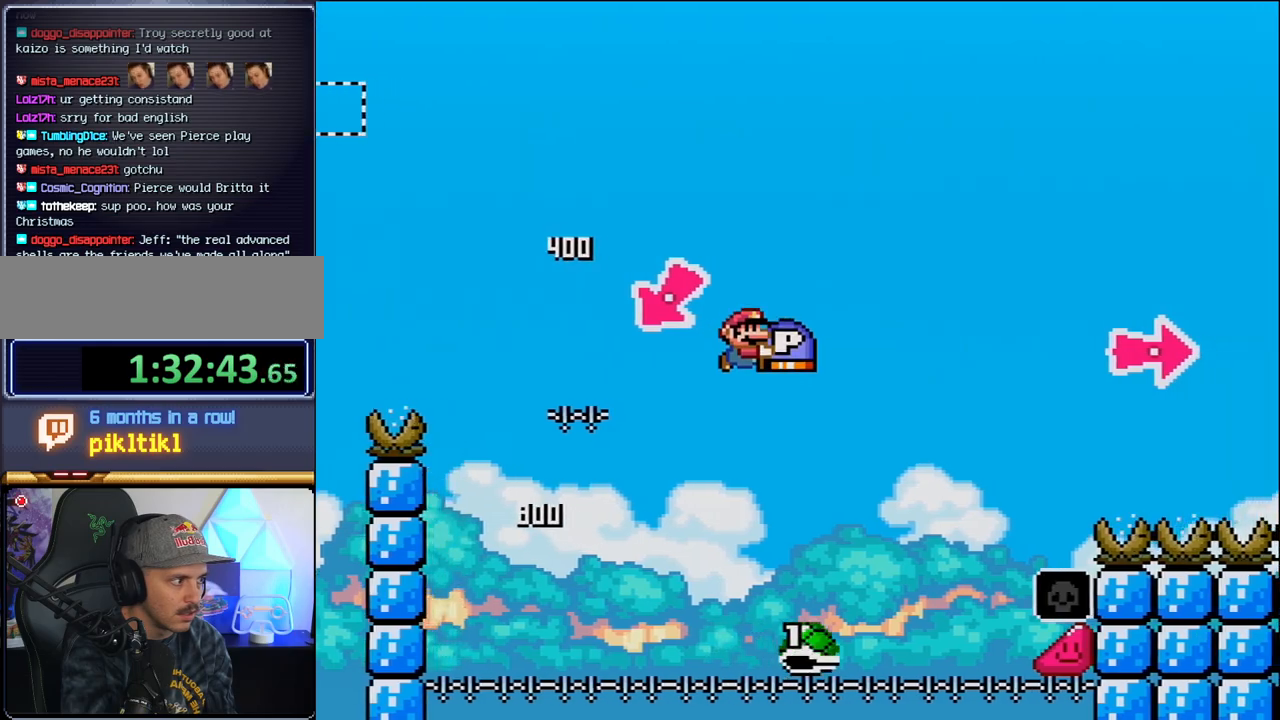
{"buttons": ["B", "Y", "DPAD_RIGHT"], "events": []}
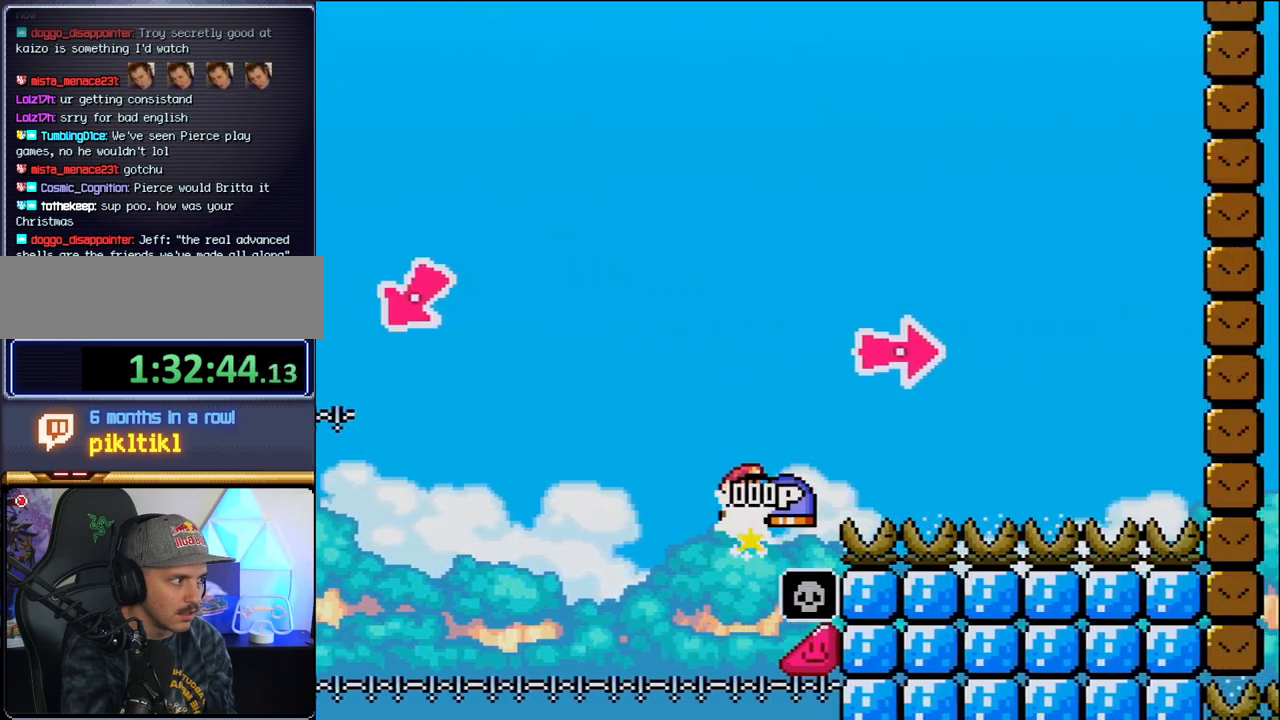
{"buttons": ["B", "Y", "DPAD_RIGHT"], "events": [[167, "Y", "up"], [283, "Y", "down"]]}
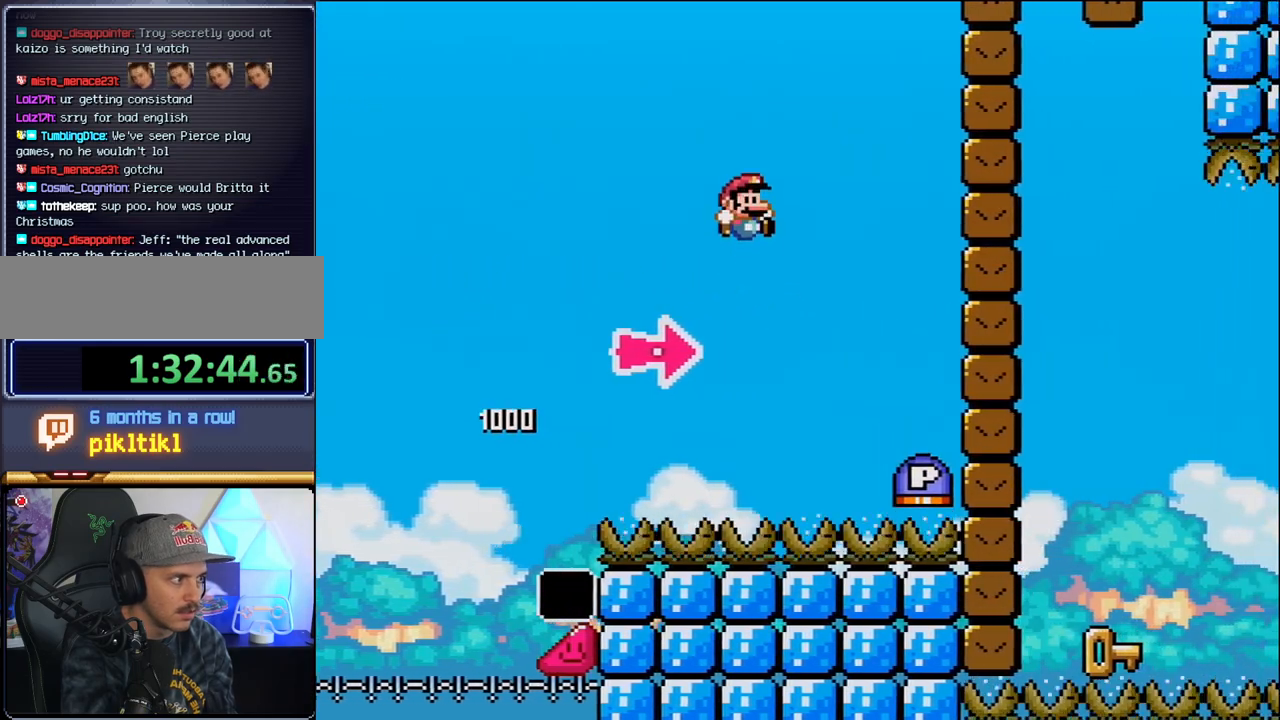
{"buttons": ["B", "DPAD_RIGHT"], "events": [[100, "B", "up"], [250, "B", "down"], [317, "Y", "up"]]}
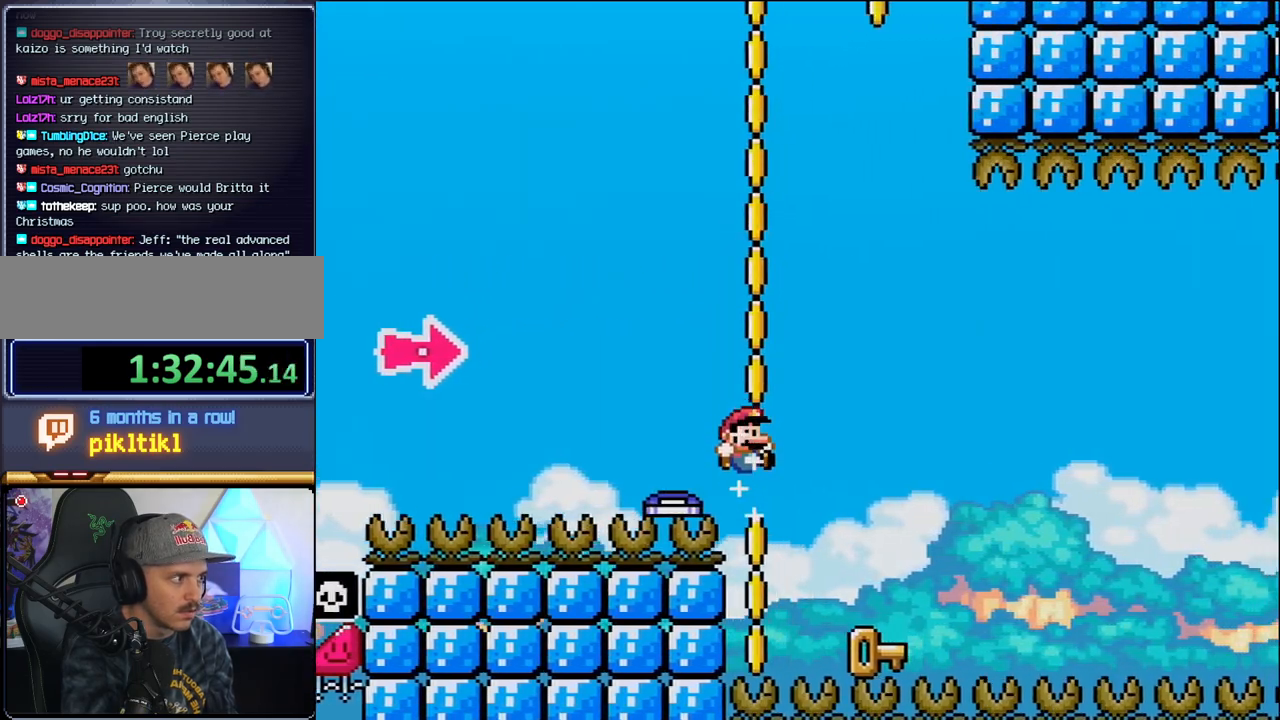
{"buttons": ["DPAD_LEFT"], "events": [[33, "Y", "down"], [217, "DPAD_LEFT", "down"], [217, "DPAD_RIGHT", "up"], [217, "Y", "up"], [283, "B", "up"]]}
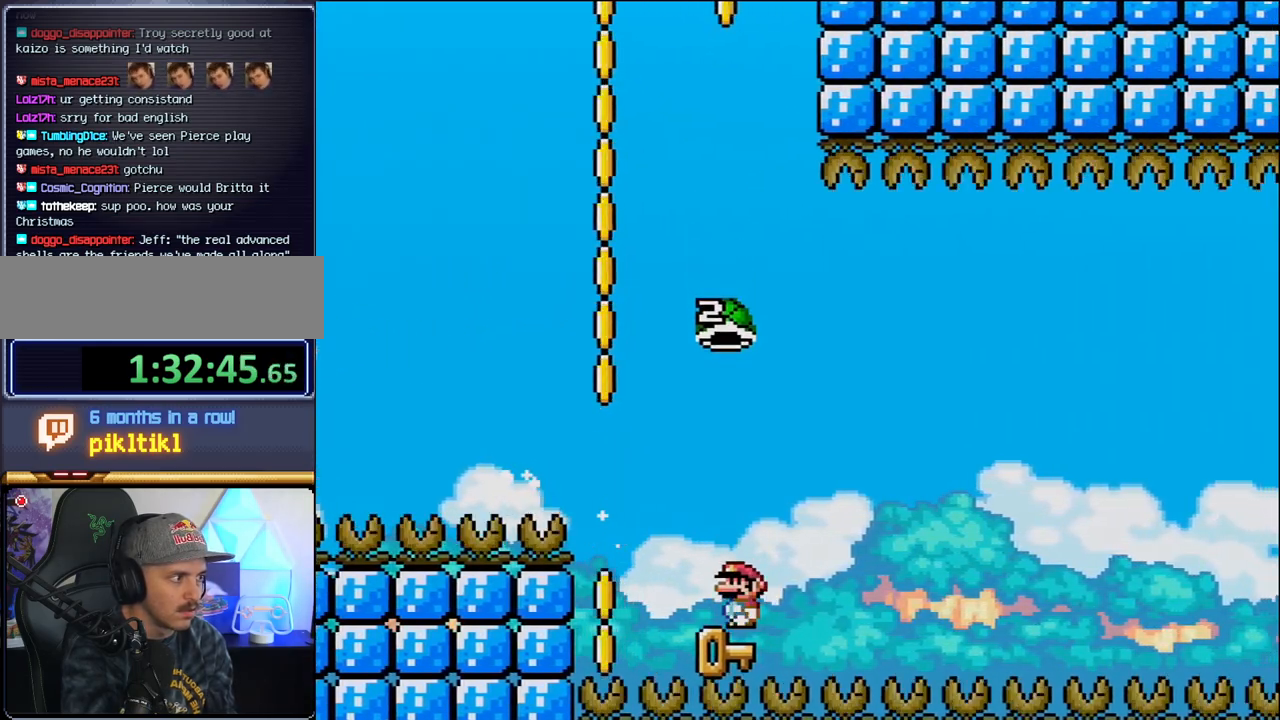
{"buttons": ["B", "Y"], "events": [[33, "DPAD_LEFT", "up"], [100, "DPAD_RIGHT", "down"], [167, "B", "down"], [167, "Y", "down"], [217, "DPAD_RIGHT", "up"]]}
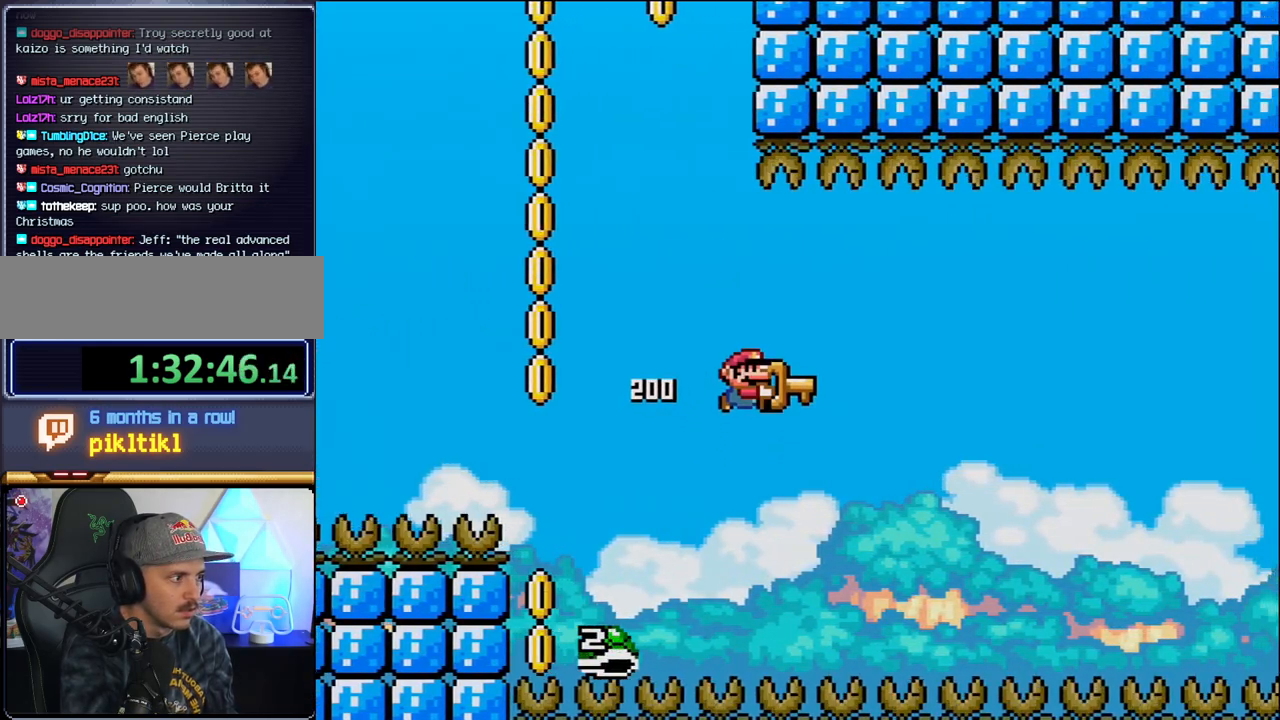
{"buttons": ["B", "Y", "DPAD_RIGHT"], "events": [[100, "DPAD_RIGHT", "down"]]}
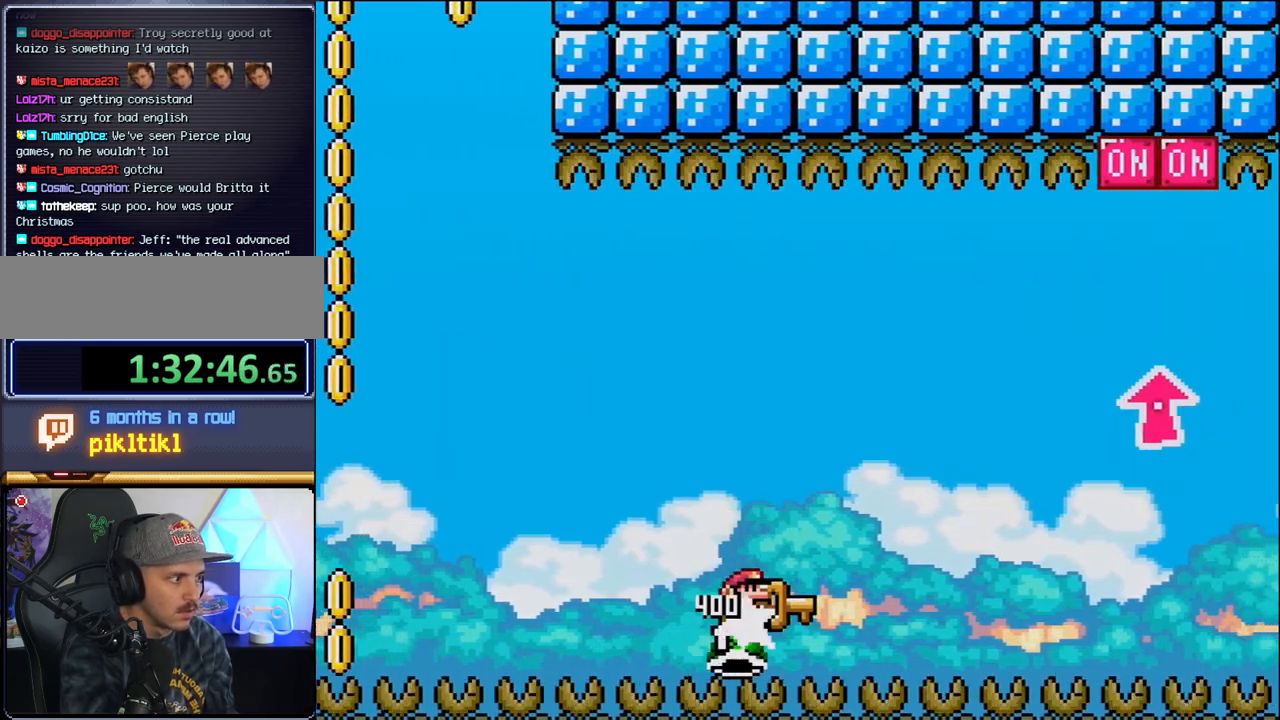
{"buttons": ["B", "Y", "DPAD_UP", "DPAD_RIGHT"], "events": [[217, "DPAD_UP", "down"]]}
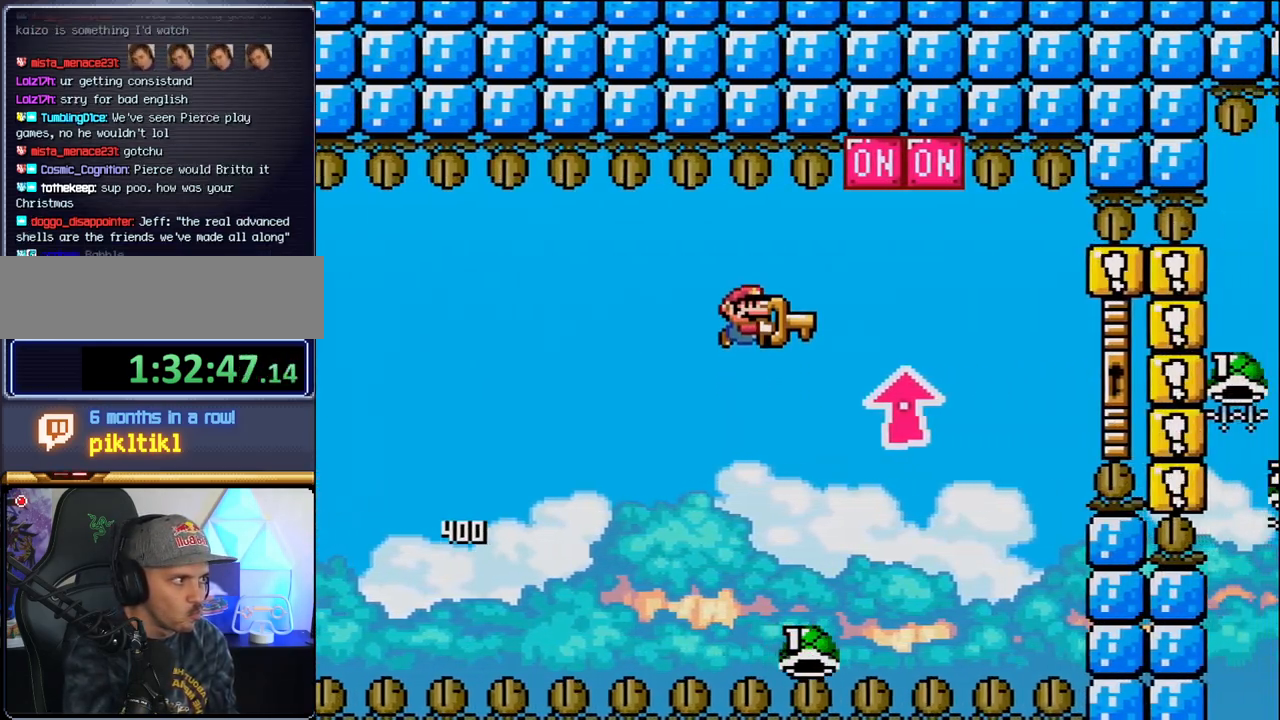
{"buttons": ["B", "Y", "DPAD_UP"], "events": [[167, "Y", "up"], [283, "Y", "down"], [350, "DPAD_UP", "up"], [383, "DPAD_RIGHT", "up"], [383, "DPAD_UP", "down"], [417, "DPAD_LEFT", "down"], [417, "DPAD_UP", "up"], [467, "DPAD_UP", "down"], [500, "DPAD_LEFT", "up"]]}
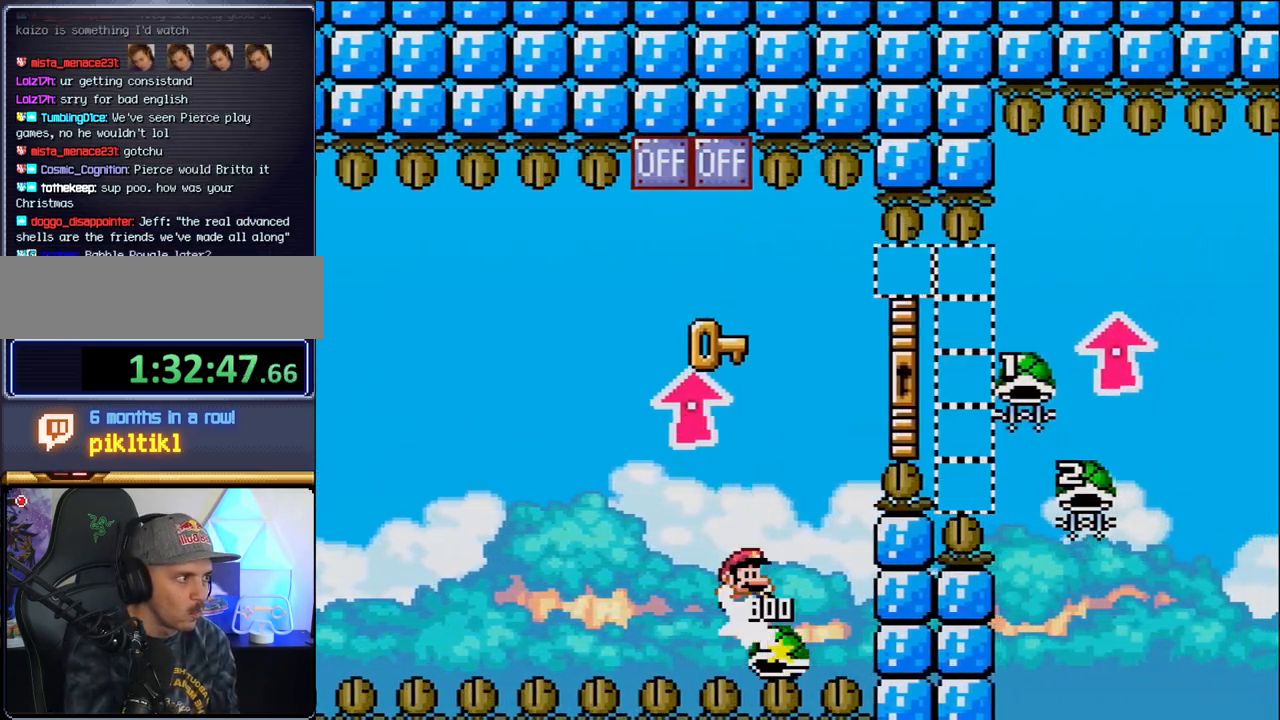
{"buttons": ["B", "Y", "DPAD_UP", "DPAD_RIGHT"], "events": [[33, "DPAD_RIGHT", "down"], [33, "DPAD_UP", "up"], [67, "DPAD_UP", "down"]]}
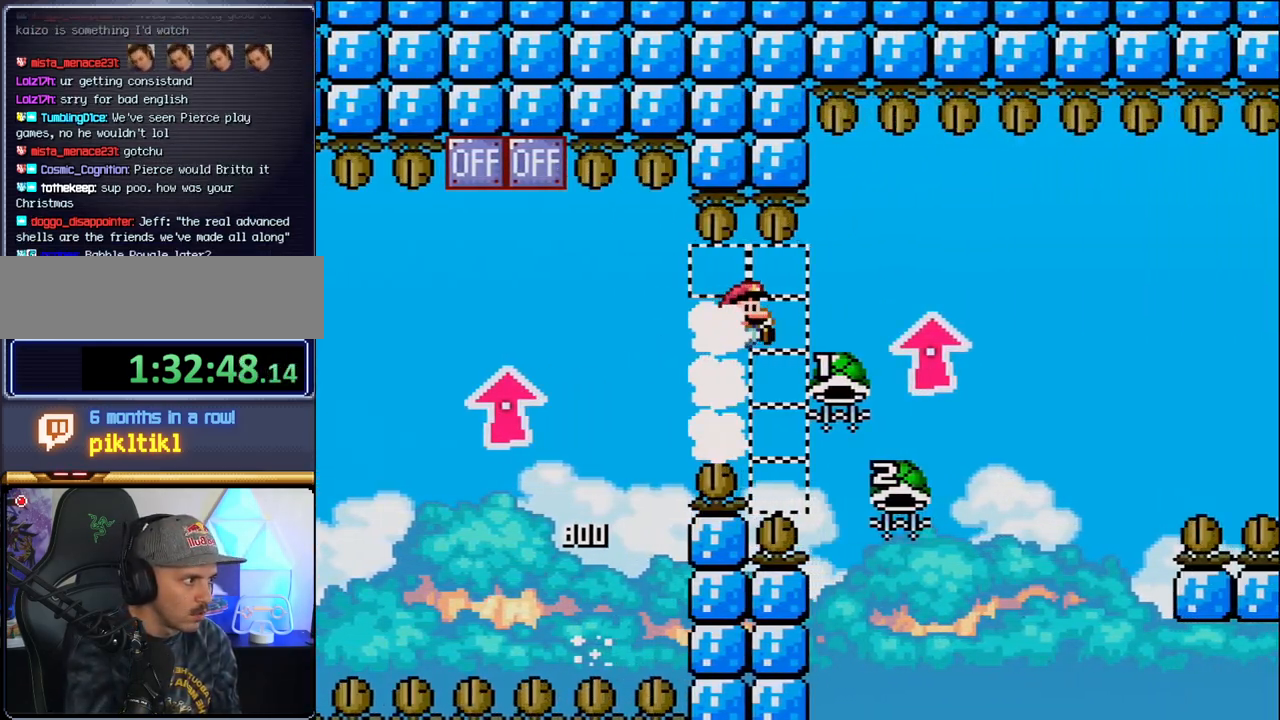
{"buttons": ["B", "DPAD_LEFT"], "events": [[283, "Y", "up"], [417, "DPAD_LEFT", "down"], [417, "DPAD_RIGHT", "up"], [417, "DPAD_UP", "up"]]}
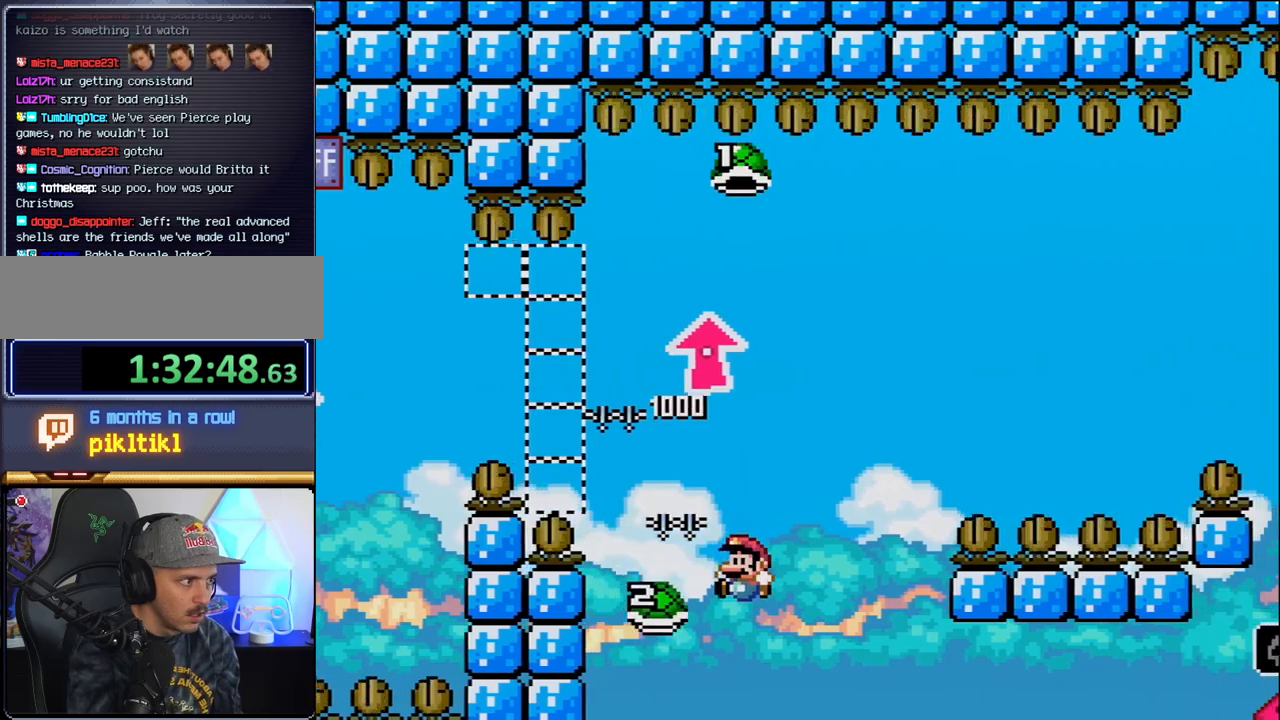
{"buttons": ["B", "DPAD_RIGHT"], "events": [[33, "DPAD_LEFT", "up"], [67, "DPAD_RIGHT", "down"], [67, "Y", "down"], [500, "Y", "up"]]}
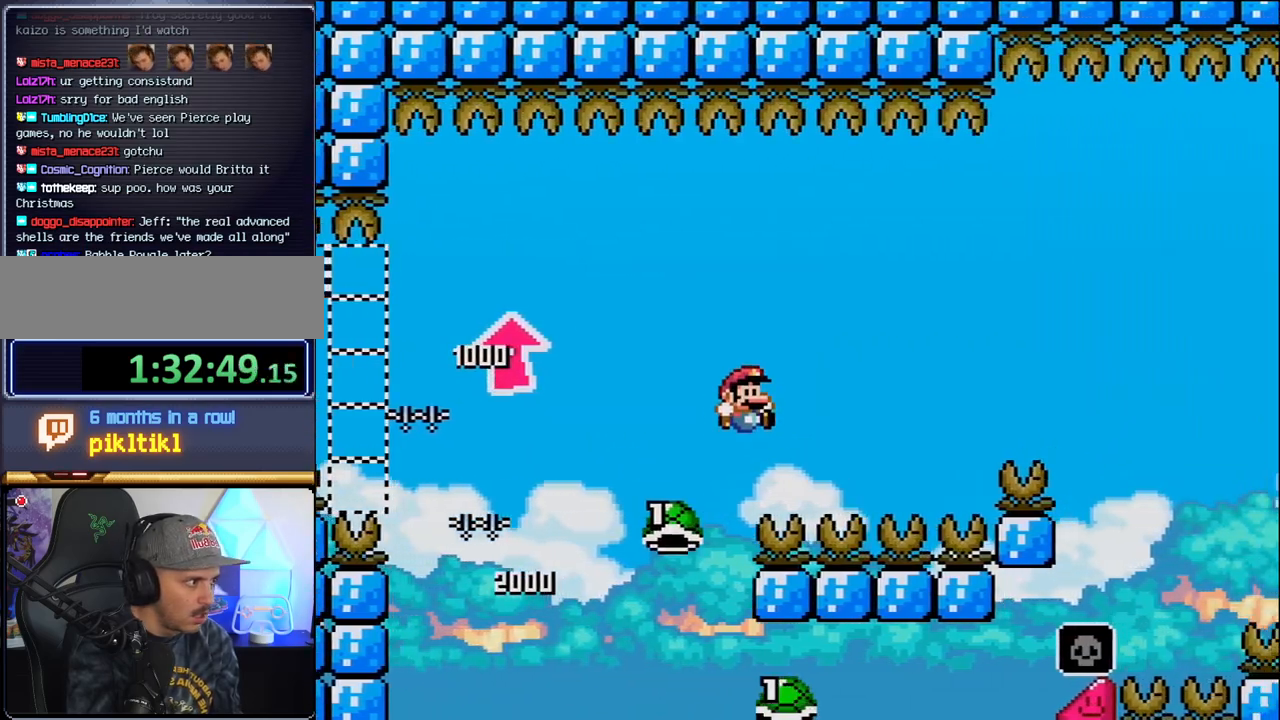
{"buttons": ["DPAD_LEFT"], "events": [[167, "Y", "down"], [250, "B", "up"], [350, "DPAD_LEFT", "down"], [350, "DPAD_RIGHT", "up"], [383, "Y", "up"]]}
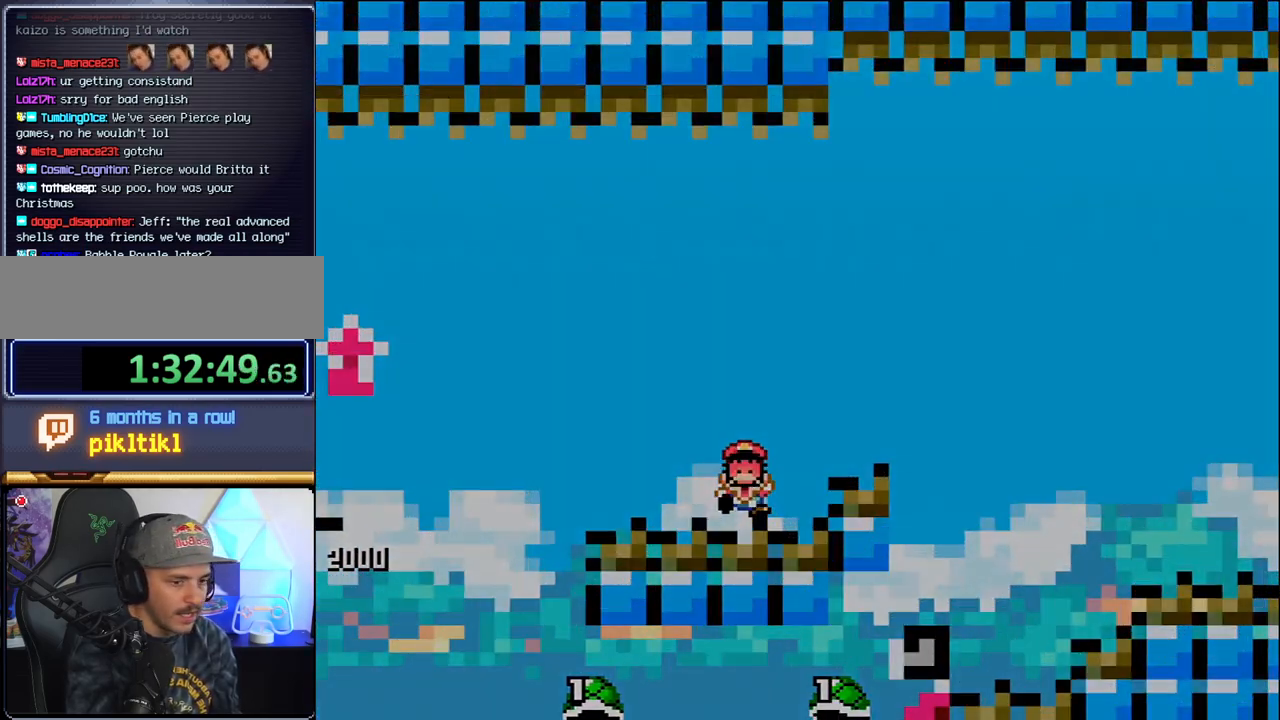
{"buttons": [], "events": [[33, "DPAD_LEFT", "up"]]}
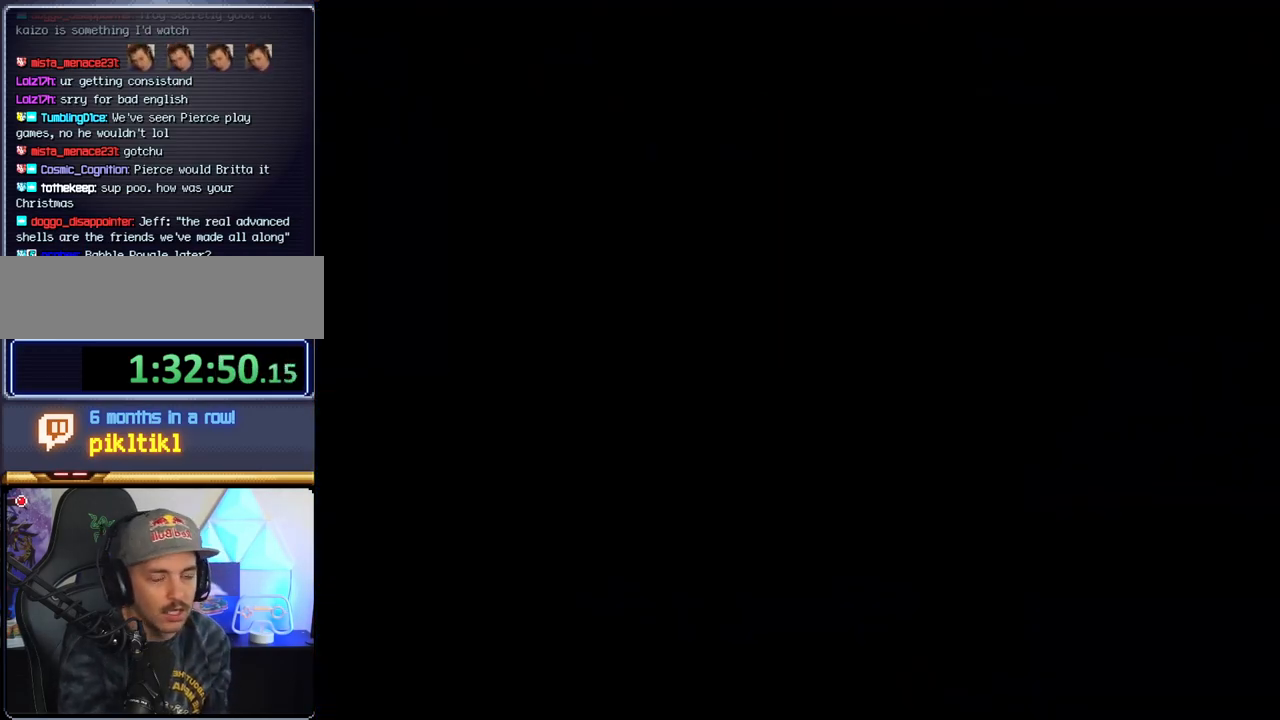
{"buttons": [], "events": []}
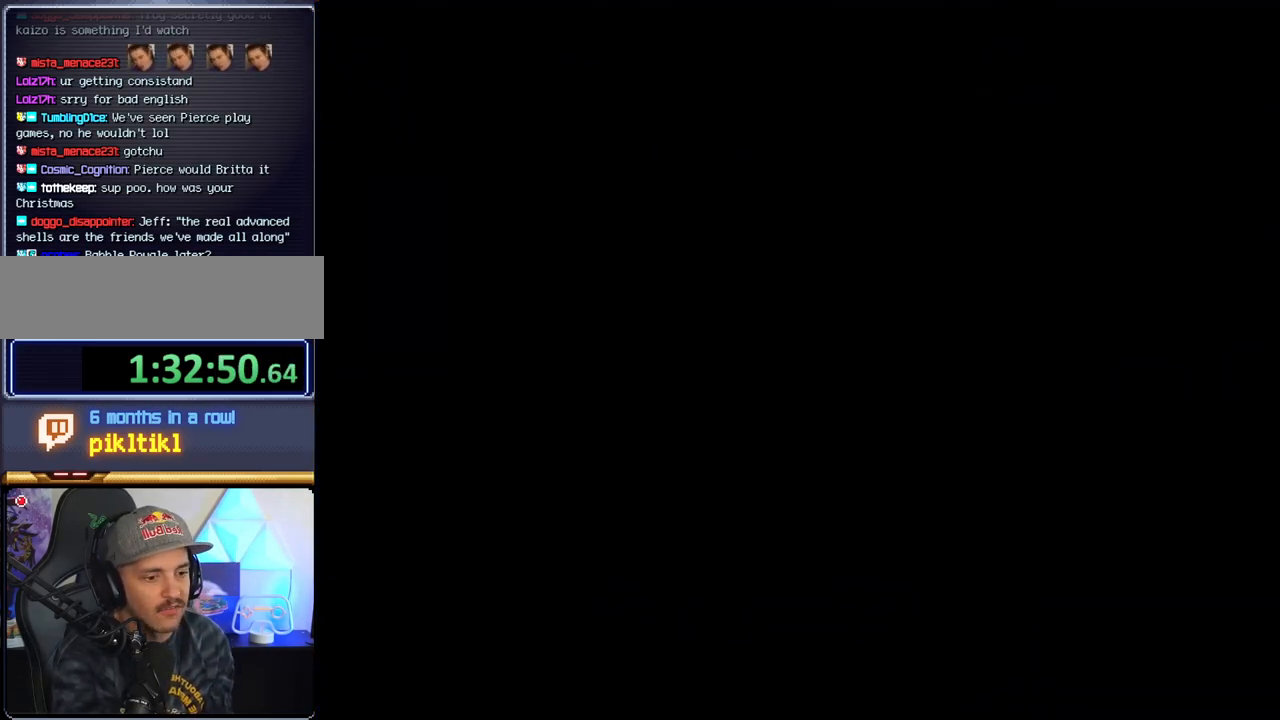
{"buttons": [], "events": []}
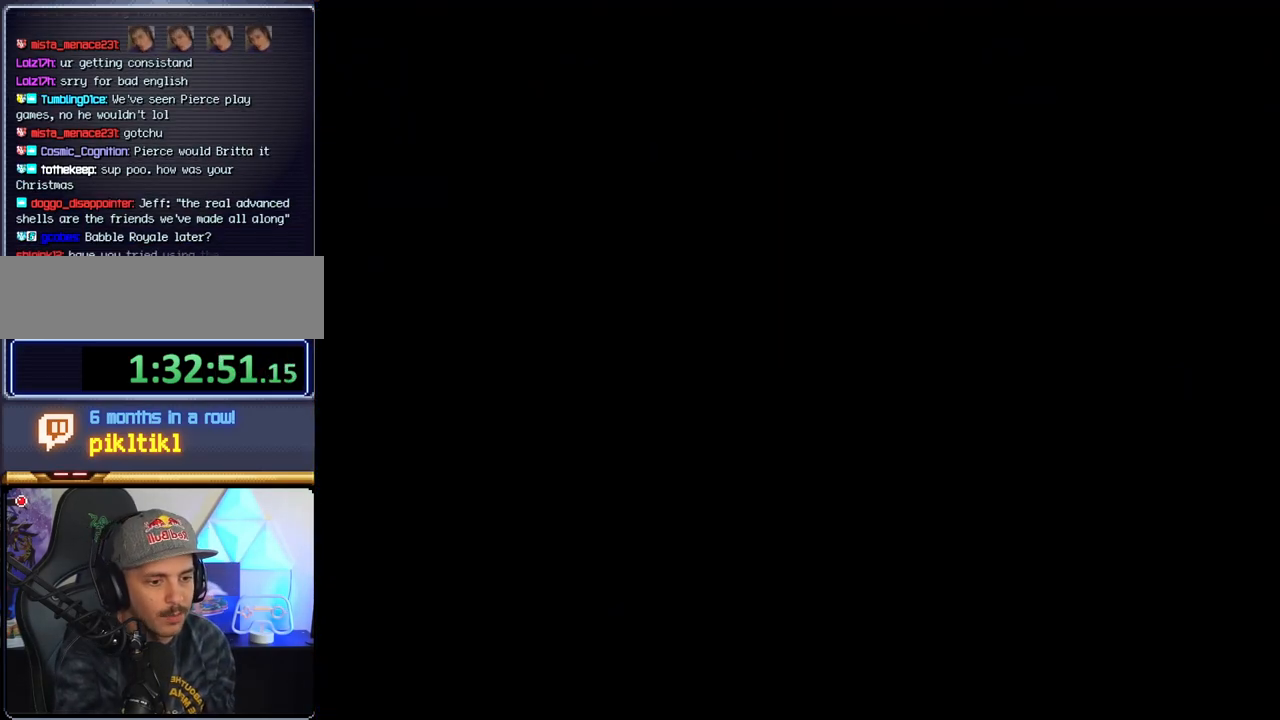
{"buttons": [], "events": []}
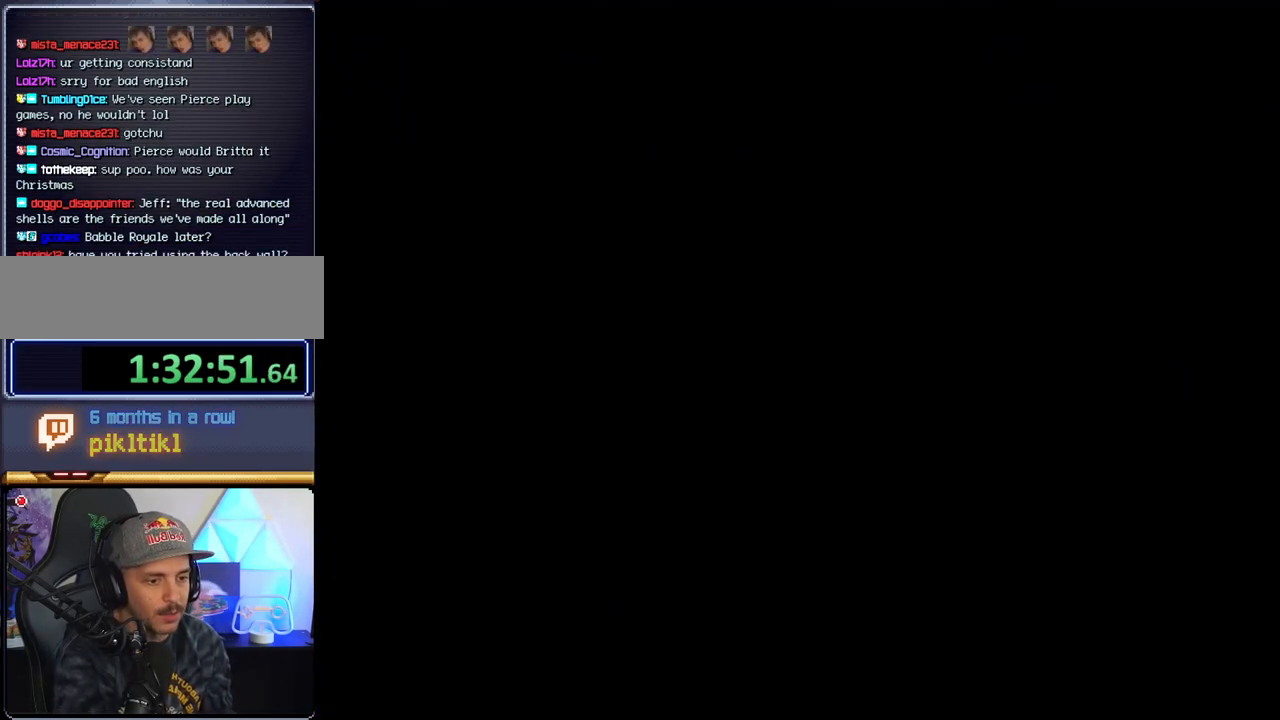
{"buttons": ["B"], "events": [[100, "B", "down"]]}
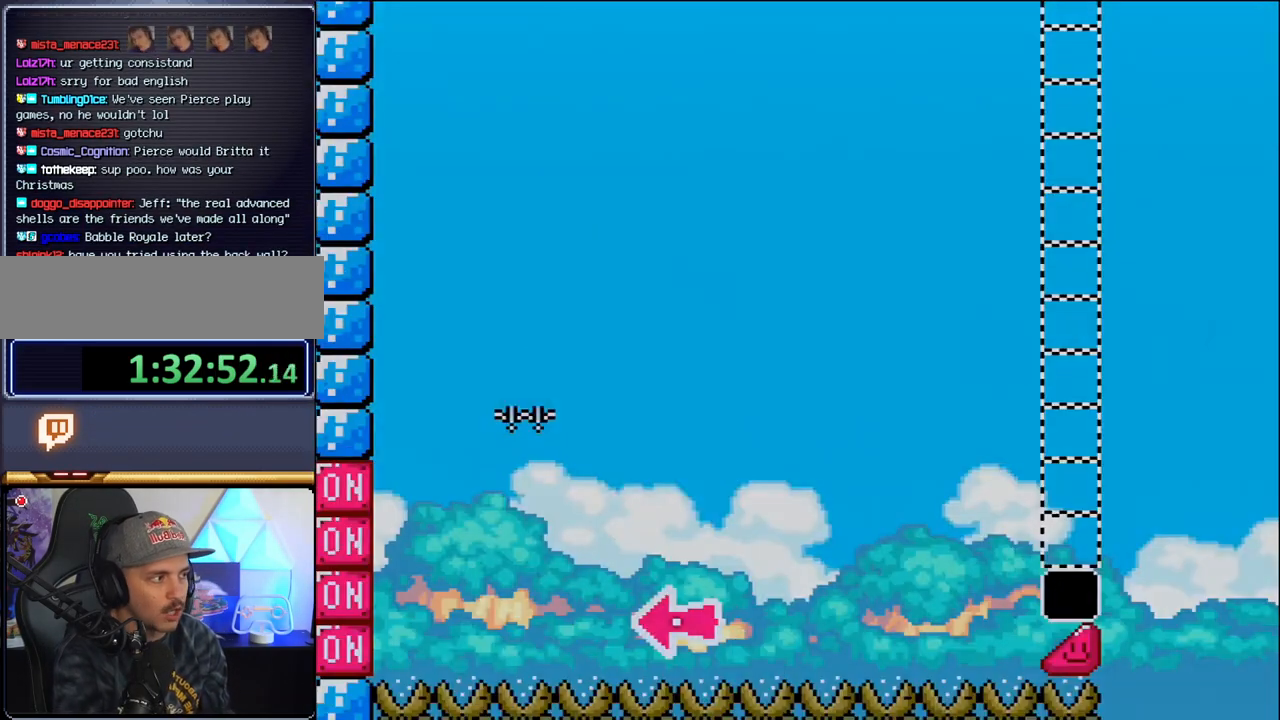
{"buttons": ["B", "DPAD_RIGHT"], "events": [[67, "DPAD_LEFT", "down"], [383, "DPAD_LEFT", "up"], [417, "DPAD_RIGHT", "down"]]}
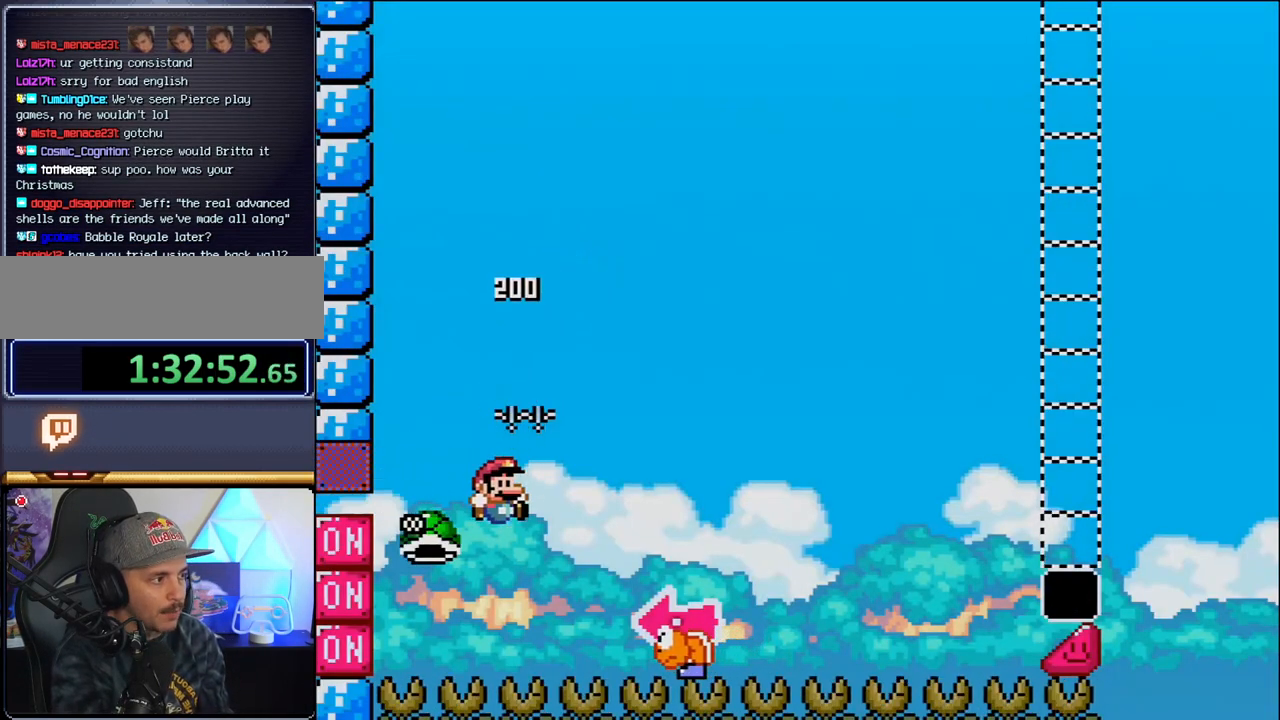
{"buttons": ["B", "Y", "DPAD_LEFT"], "events": [[33, "Y", "down"], [417, "DPAD_RIGHT", "up"], [467, "DPAD_LEFT", "down"]]}